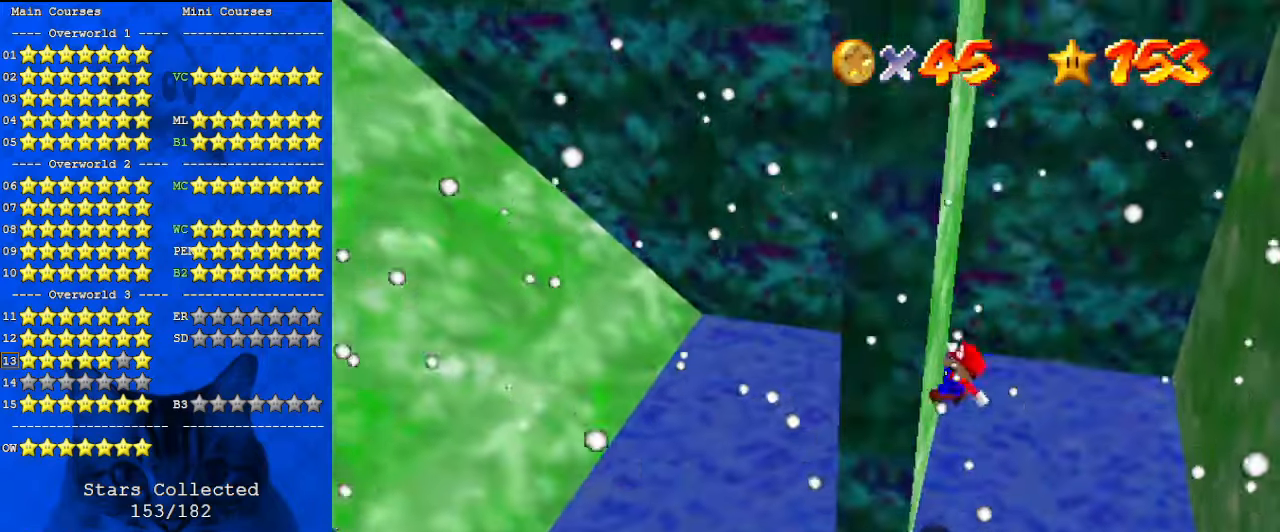
Gameplay with keyboard; each line is a JSON object with the keys held at the frame after it. "events" lists presses ("down") and releases ("up") of "a", "c", "ctrl", "d", "down", "left", "return", "right", "s", "shift", "up", "w", "x" and "y" between this image and that frame as [ms after this image, input, new state], when the widget could be followed in between. No other keys are recorded. Mouse input is not recorded.
{"keys": ["right"], "events": [[33, "right", "down"], [100, "left", "up"], [100, "shift", "down"], [400, "shift", "up"]]}
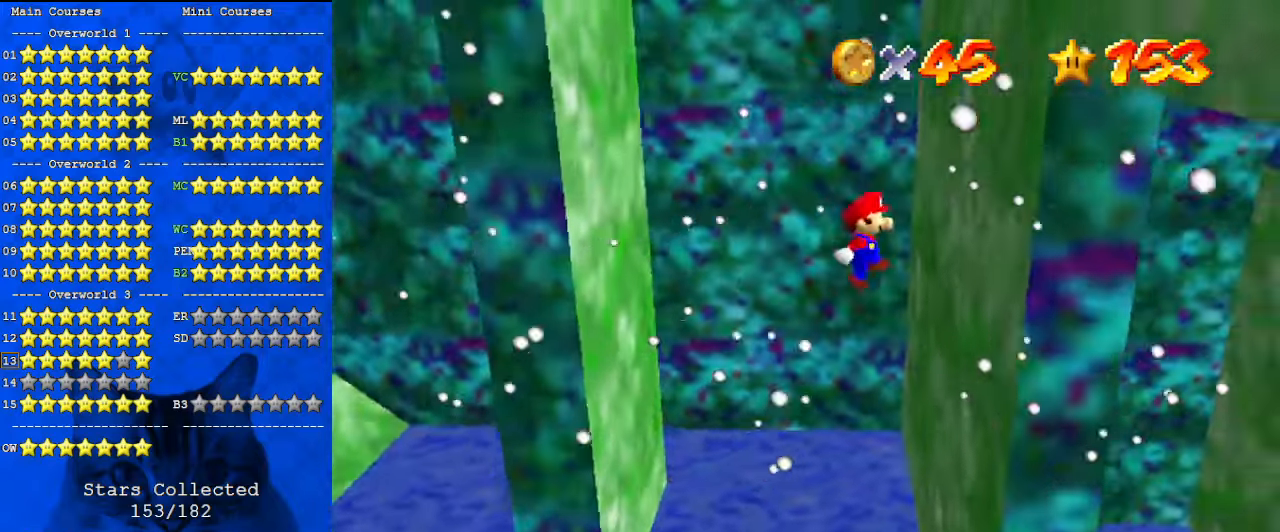
{"keys": ["left"], "events": [[200, "left", "down"], [200, "shift", "down"], [233, "right", "up"], [433, "shift", "up"]]}
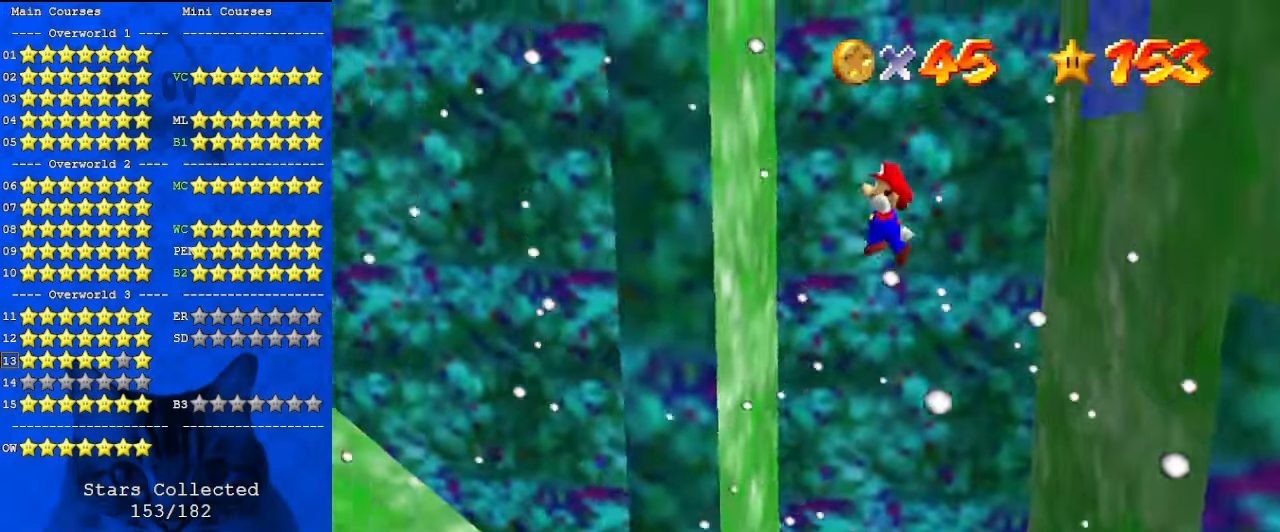
{"keys": ["down", "shift"], "events": [[233, "down", "down"], [300, "shift", "down"], [333, "left", "up"]]}
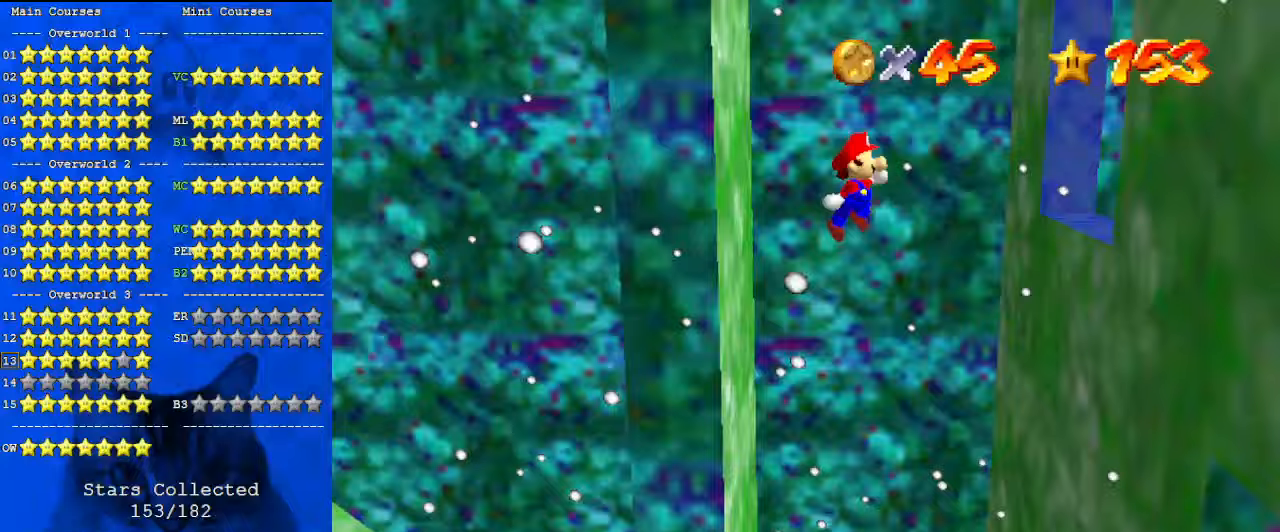
{"keys": ["down", "right"], "events": [[167, "right", "down"], [467, "shift", "up"]]}
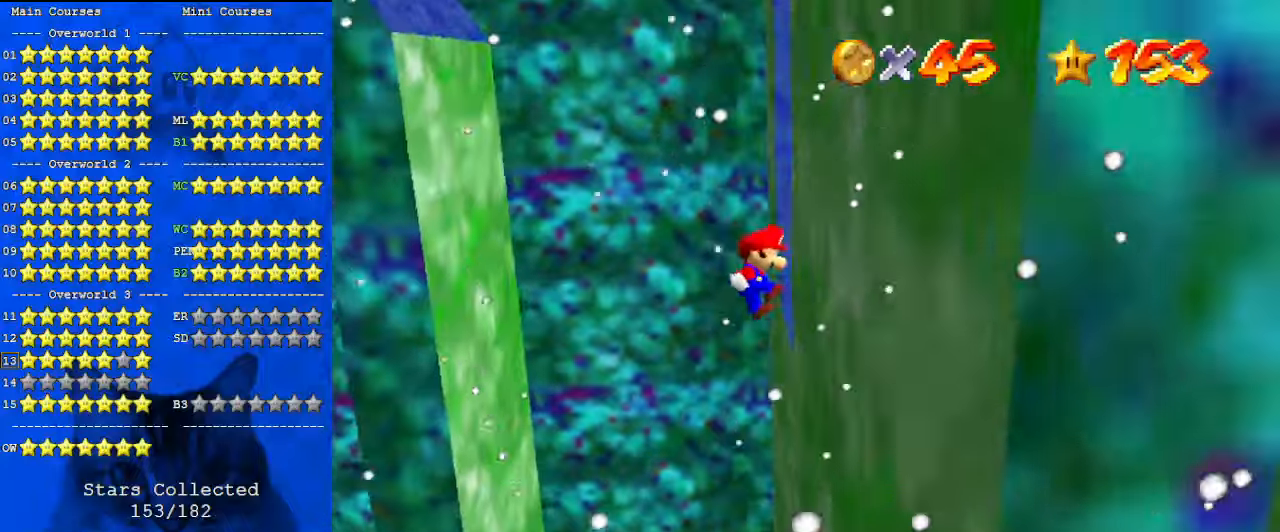
{"keys": ["down", "left", "shift"], "events": [[67, "left", "down"], [67, "shift", "down"], [133, "right", "up"]]}
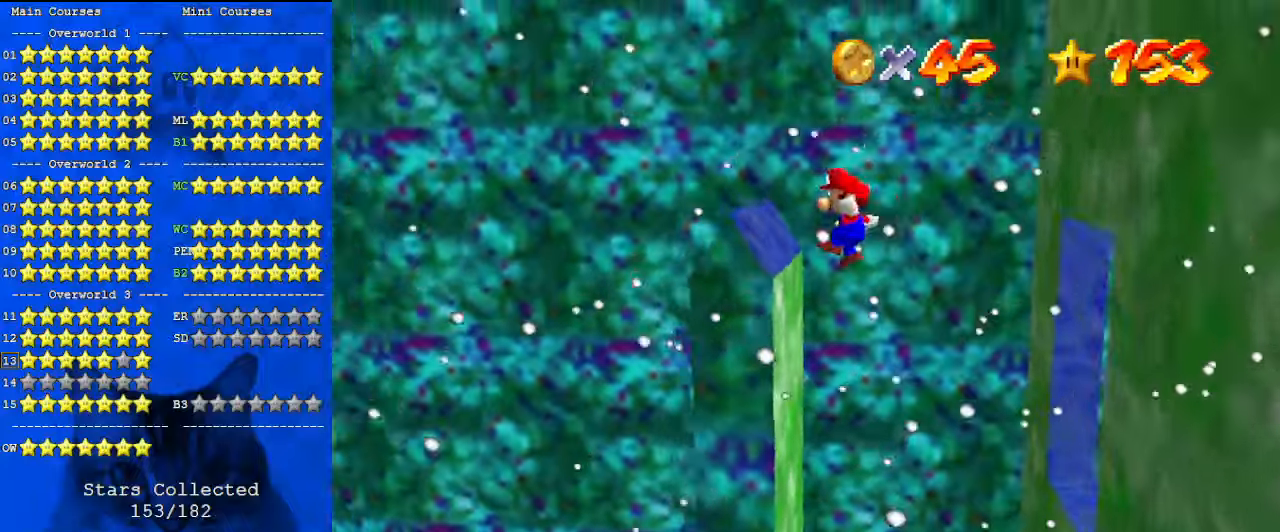
{"keys": ["left", "shift", "up"], "events": [[33, "d", "down"], [167, "d", "up"], [167, "down", "up"], [367, "up", "down"]]}
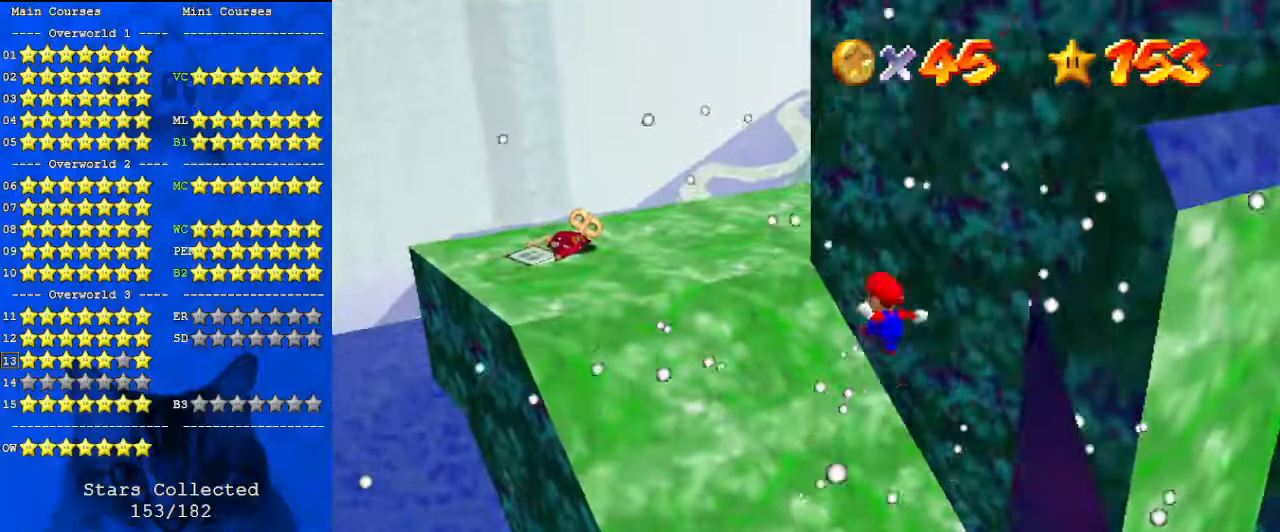
{"keys": ["left", "shift", "up"], "events": [[33, "left", "up"], [167, "left", "down"]]}
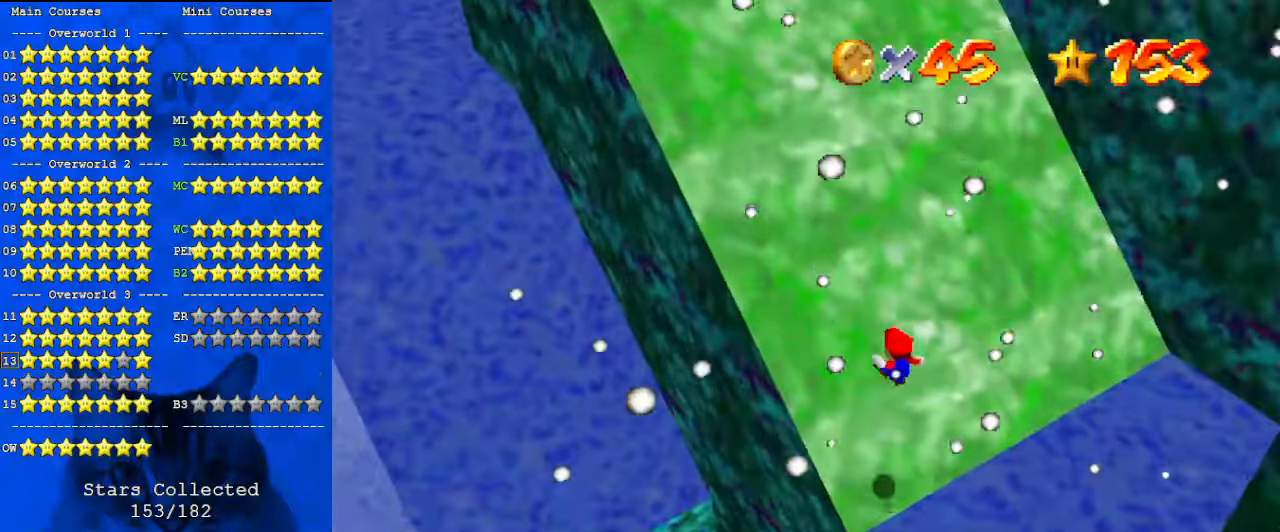
{"keys": ["left", "shift", "up"], "events": []}
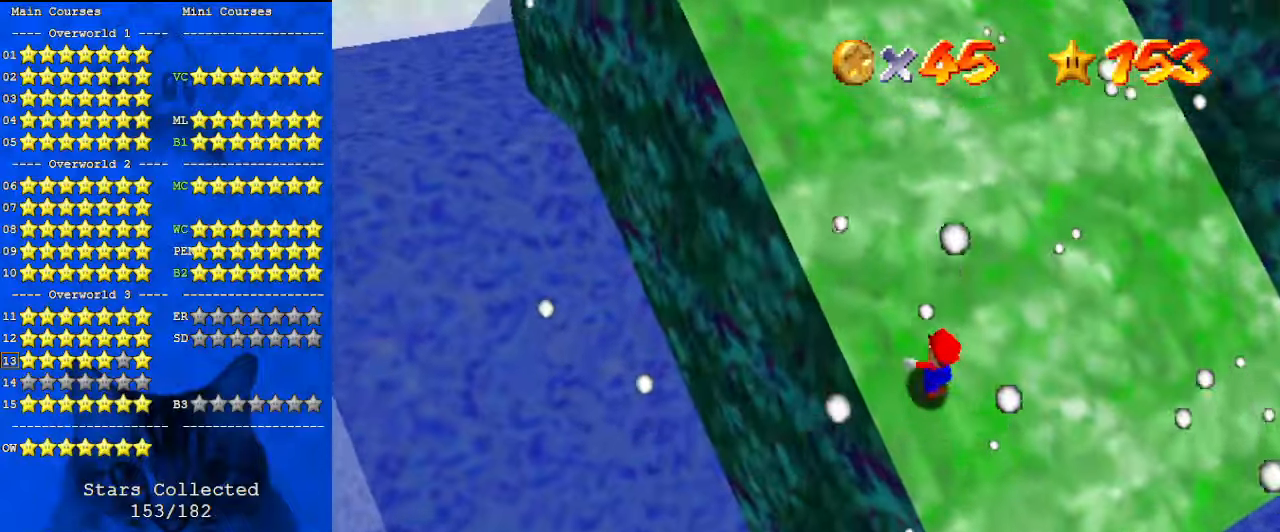
{"keys": ["shift", "up"], "events": [[200, "ctrl", "down"], [467, "ctrl", "up"], [467, "left", "up"]]}
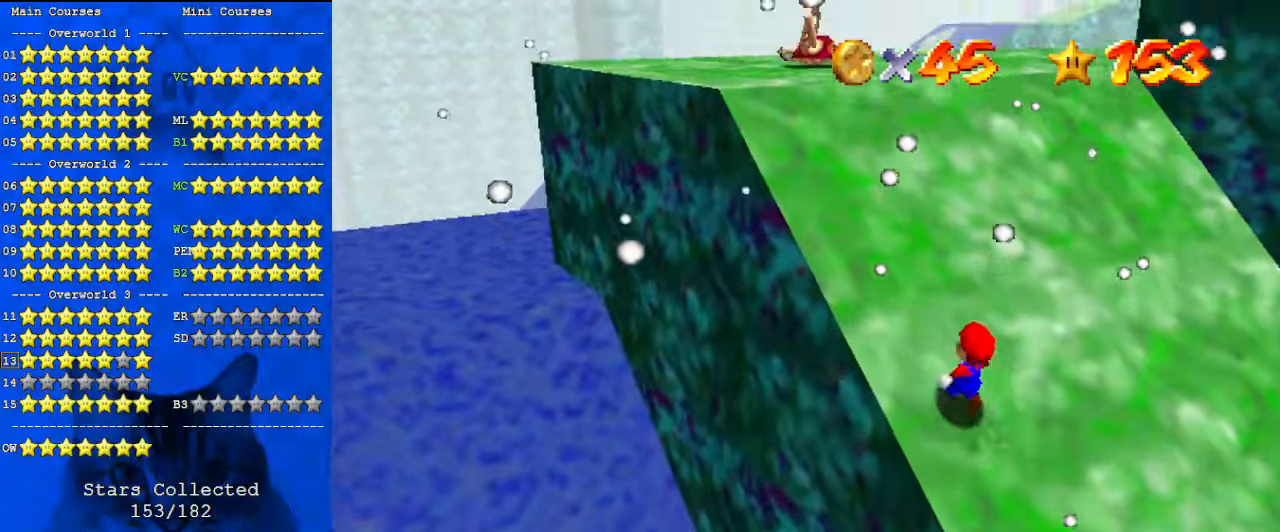
{"keys": ["ctrl", "shift", "up"], "events": [[100, "ctrl", "down"], [300, "ctrl", "up"], [500, "ctrl", "down"]]}
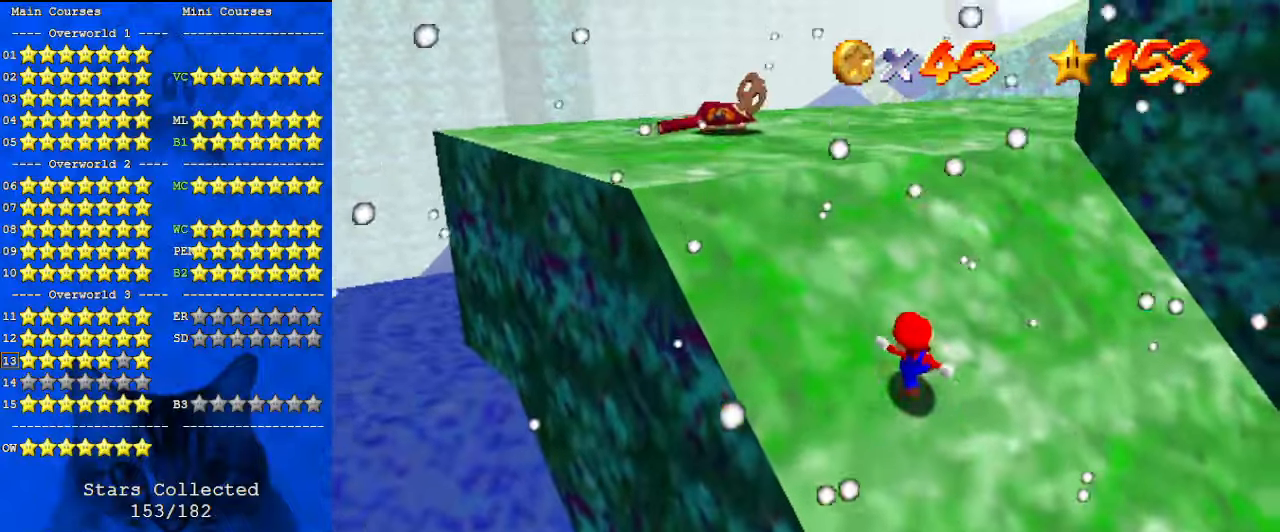
{"keys": ["ctrl", "shift", "up"], "events": [[167, "ctrl", "up"], [367, "ctrl", "down"]]}
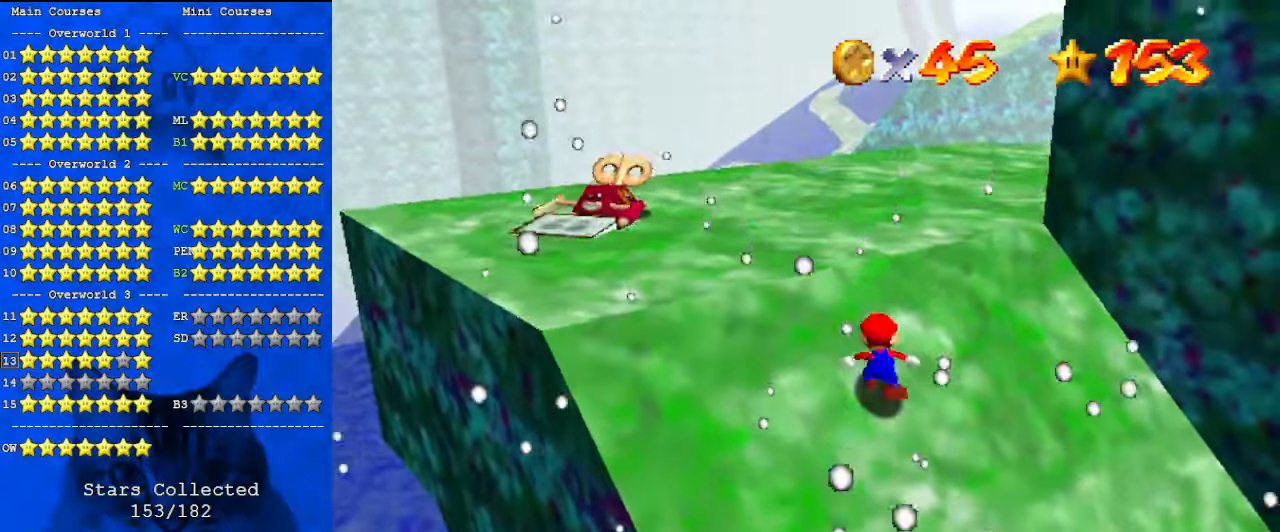
{"keys": ["ctrl", "shift", "up"], "events": [[33, "ctrl", "up"], [167, "ctrl", "down"], [367, "ctrl", "up"], [500, "ctrl", "down"]]}
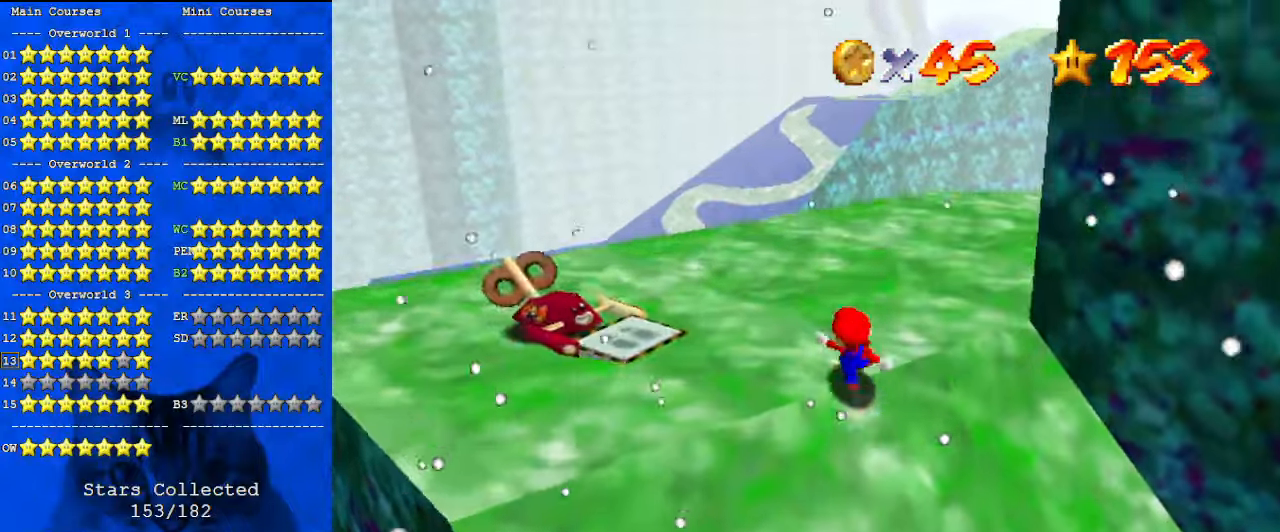
{"keys": ["right", "up"], "events": [[233, "ctrl", "up"], [267, "shift", "up"], [433, "right", "down"]]}
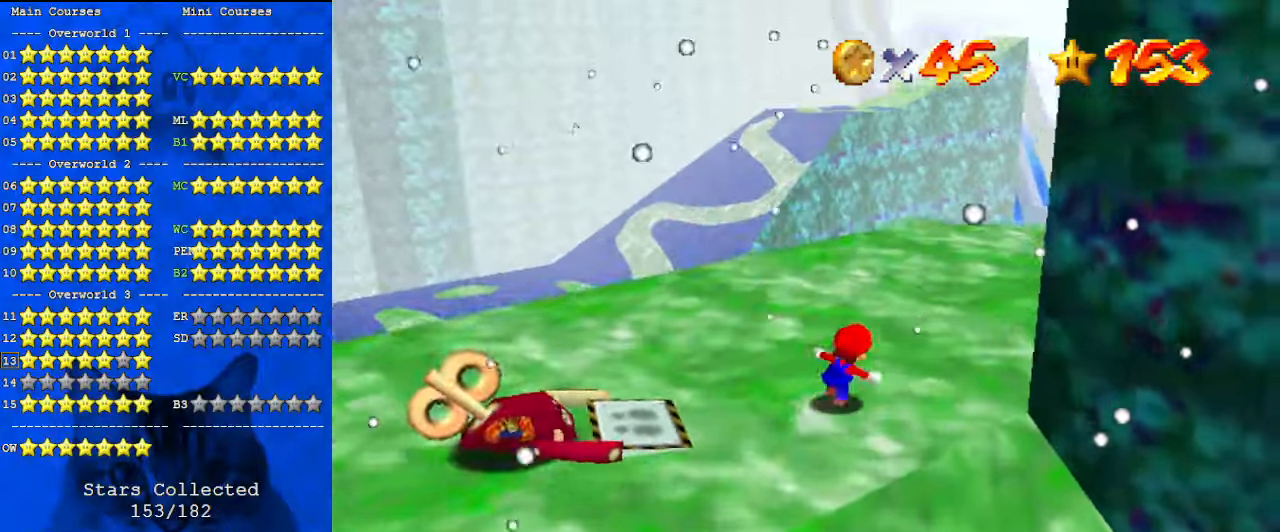
{"keys": [], "events": [[67, "right", "up"], [100, "d", "down"], [167, "right", "down"], [300, "d", "up"], [300, "right", "up"], [333, "up", "up"]]}
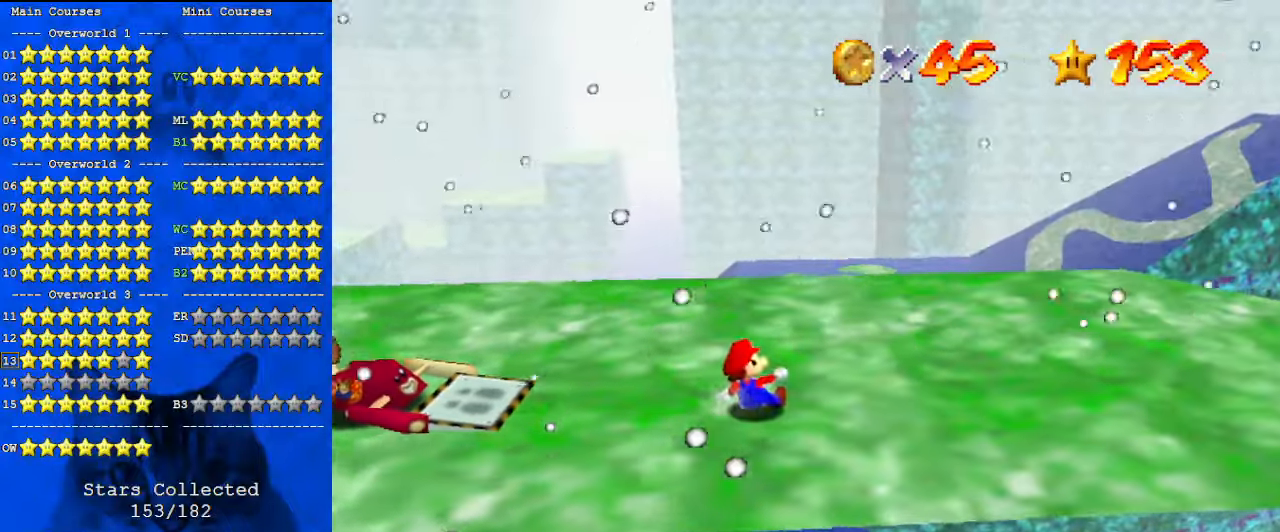
{"keys": ["right", "up"], "events": [[300, "right", "down"], [300, "up", "down"]]}
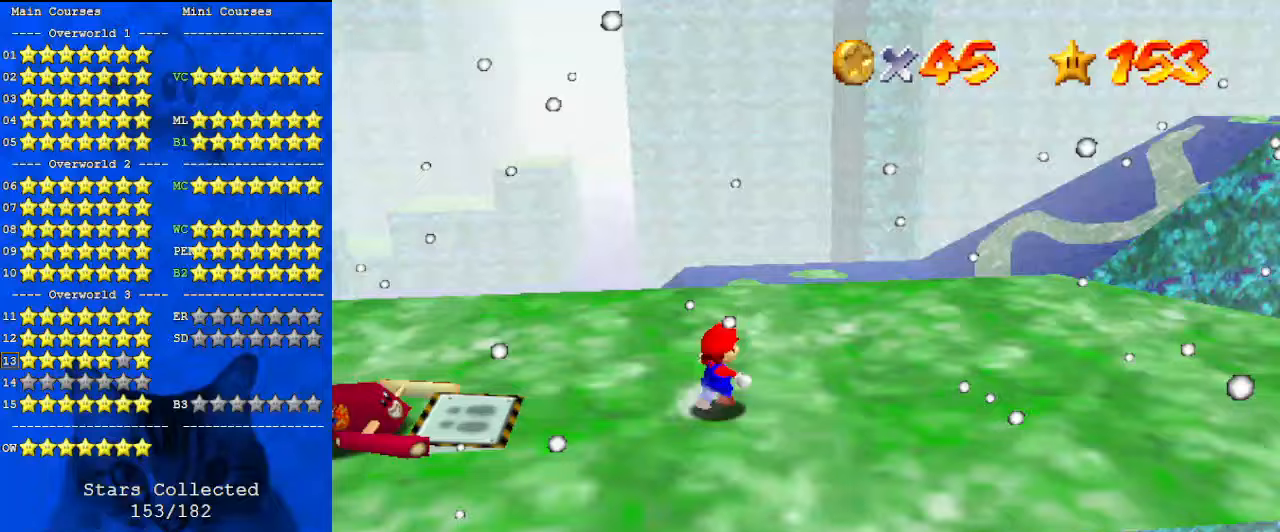
{"keys": ["left", "shift"], "events": [[33, "up", "up"], [133, "left", "down"], [167, "right", "up"], [300, "shift", "down"]]}
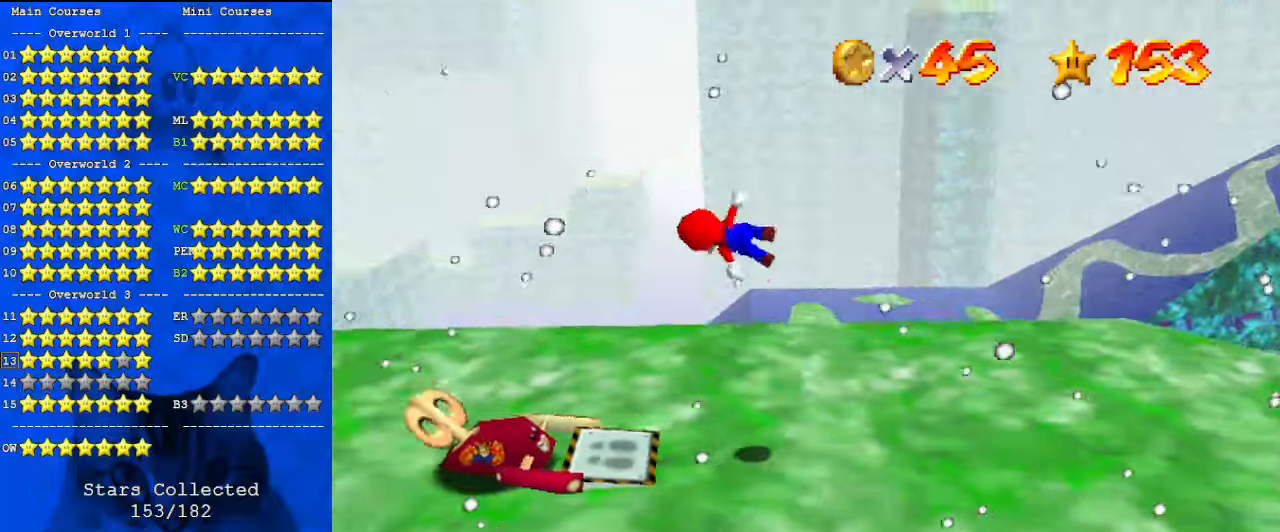
{"keys": ["left"], "events": [[400, "shift", "up"]]}
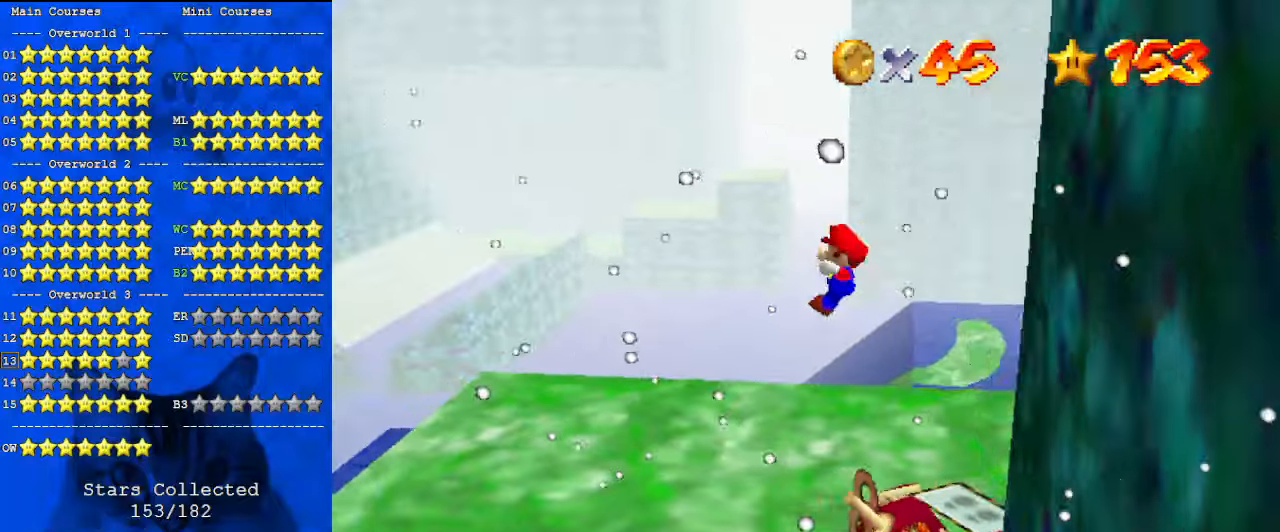
{"keys": [], "events": [[200, "down", "down"], [333, "a", "down"], [433, "down", "up"], [433, "left", "up"], [467, "a", "up"]]}
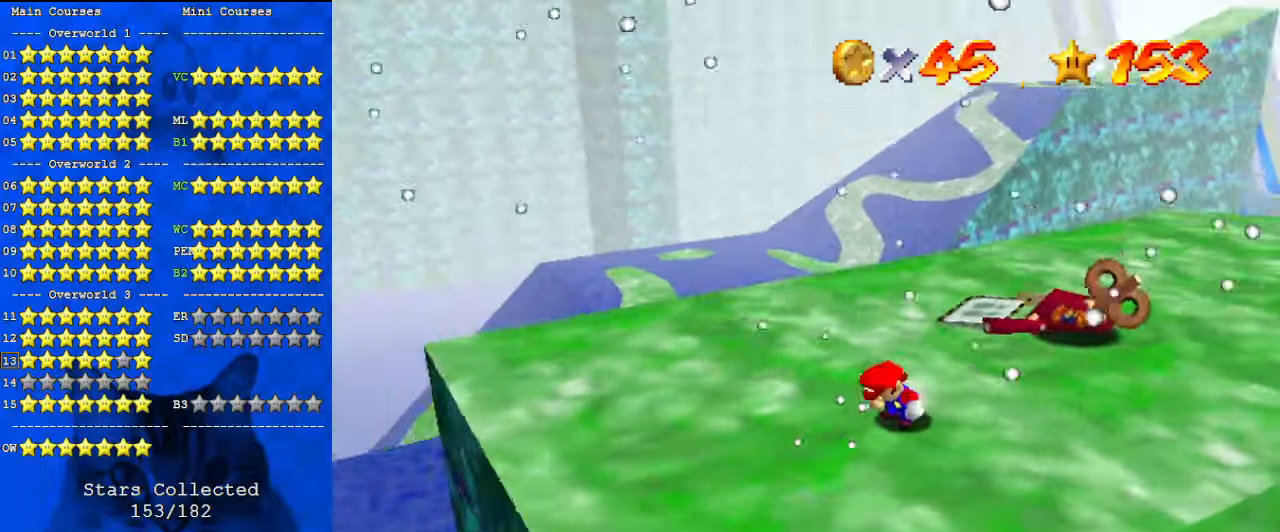
{"keys": ["right"], "events": [[100, "down", "down"], [467, "right", "down"], [500, "down", "up"]]}
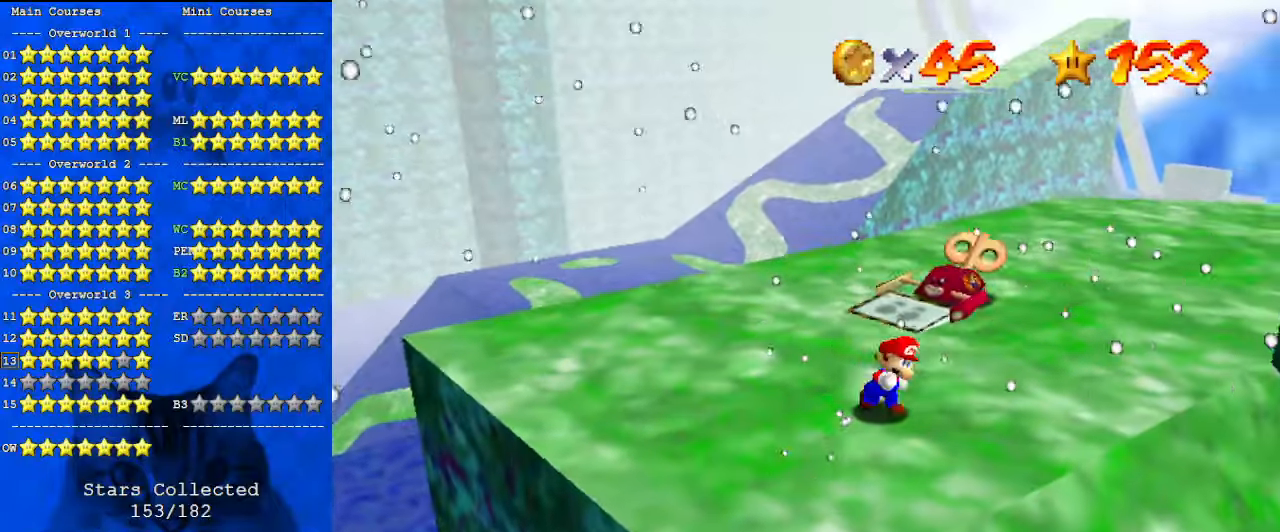
{"keys": ["right", "shift", "up"], "events": [[67, "left", "down"], [67, "right", "up"], [233, "up", "down"], [300, "right", "down"], [333, "left", "up"], [400, "shift", "down"]]}
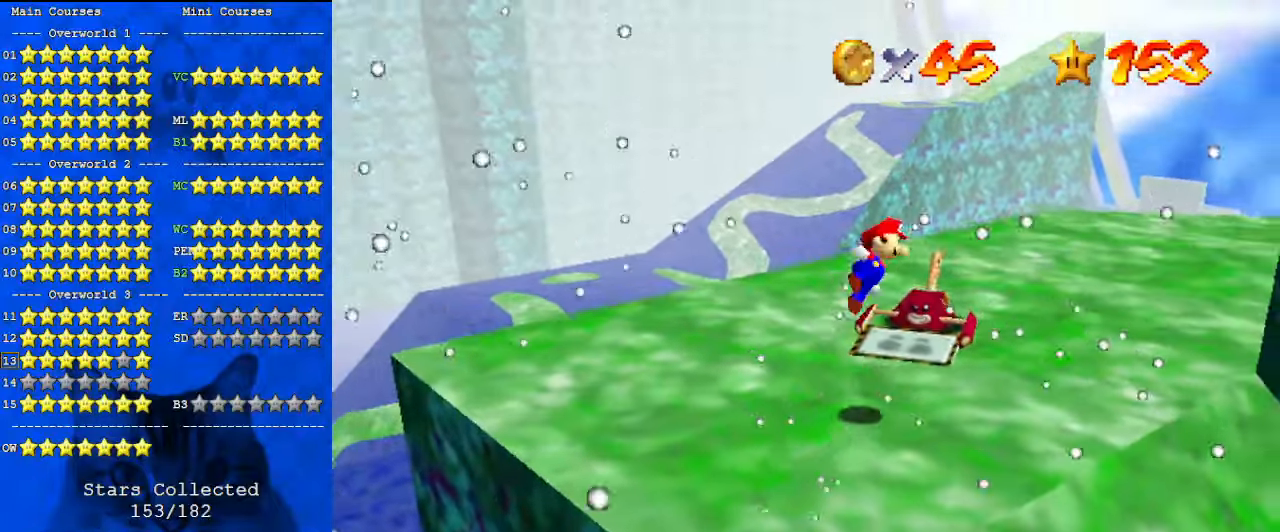
{"keys": ["shift", "up"], "events": [[400, "right", "up"]]}
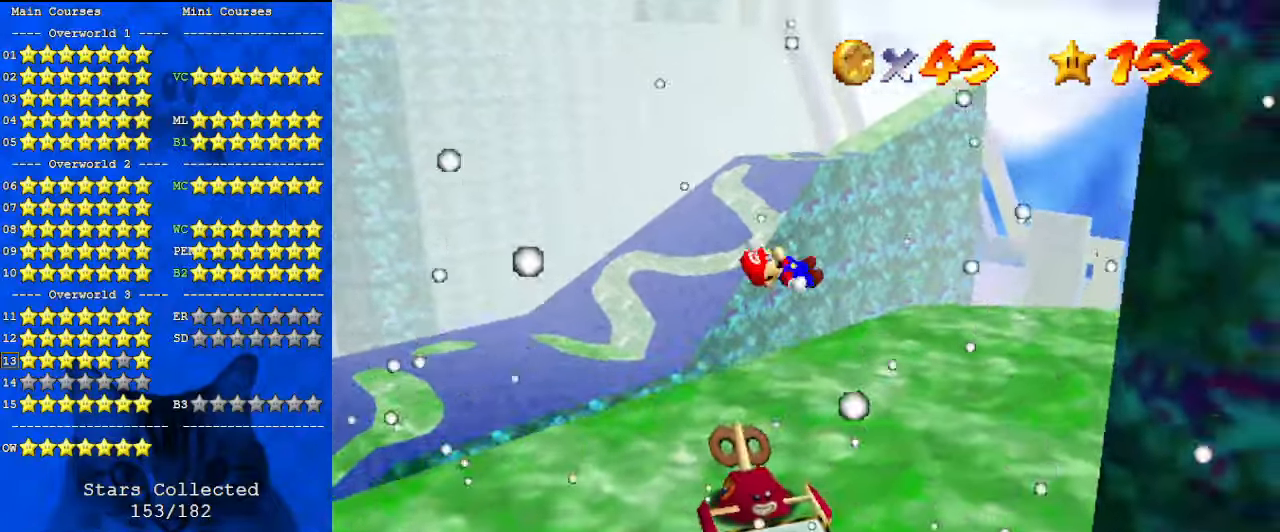
{"keys": ["right", "up"], "events": [[33, "shift", "up"], [67, "right", "down"], [233, "d", "down"], [300, "d", "up"], [433, "d", "down"], [500, "d", "up"]]}
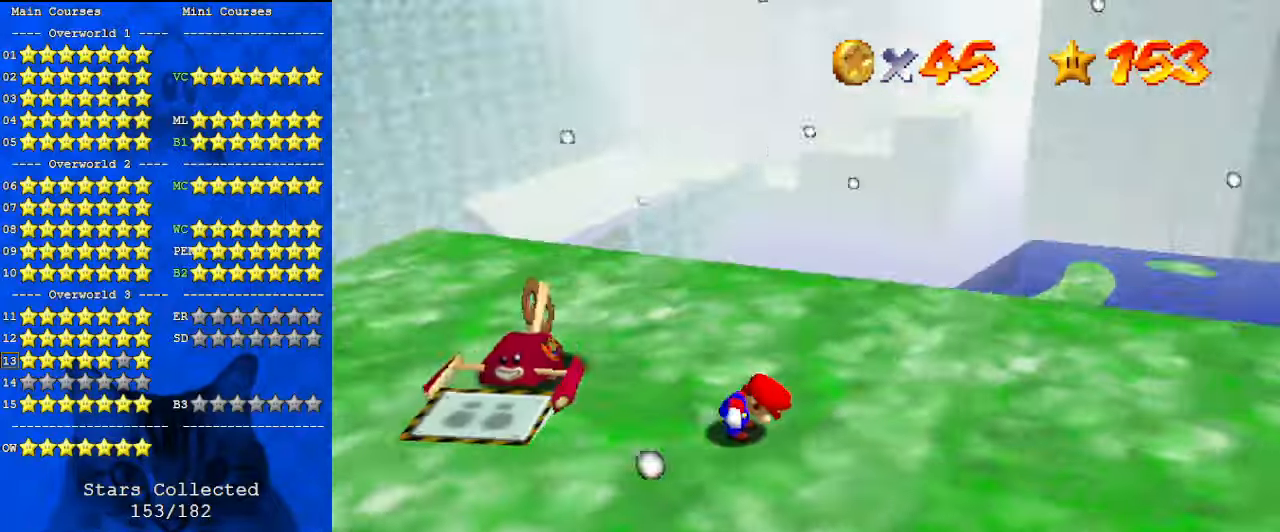
{"keys": ["right", "up"], "events": [[133, "d", "down"], [233, "d", "up"]]}
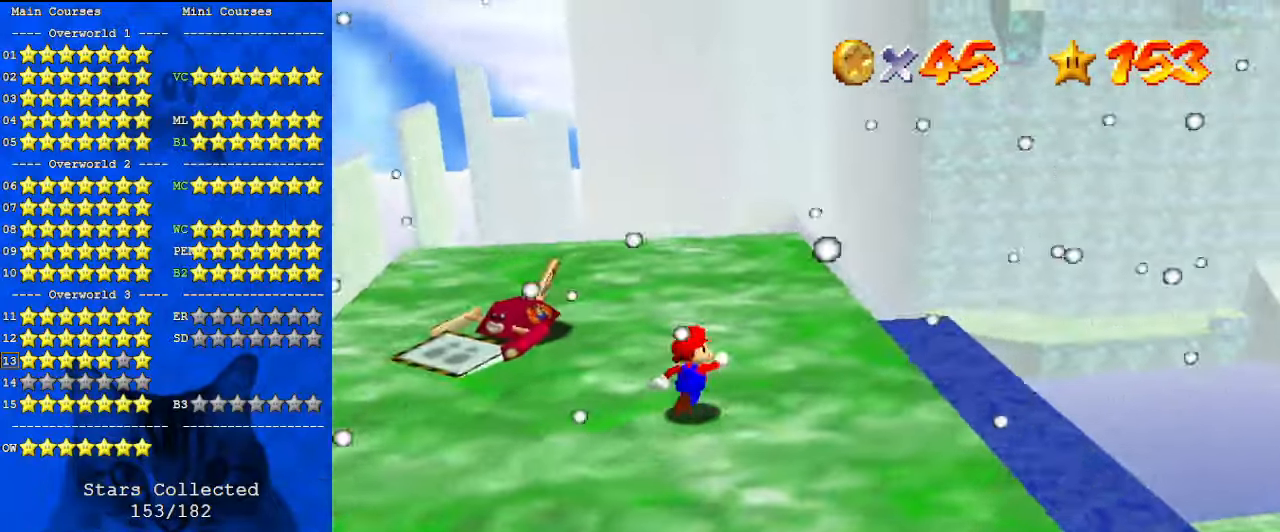
{"keys": ["a", "up"], "events": [[200, "right", "up"], [500, "a", "down"]]}
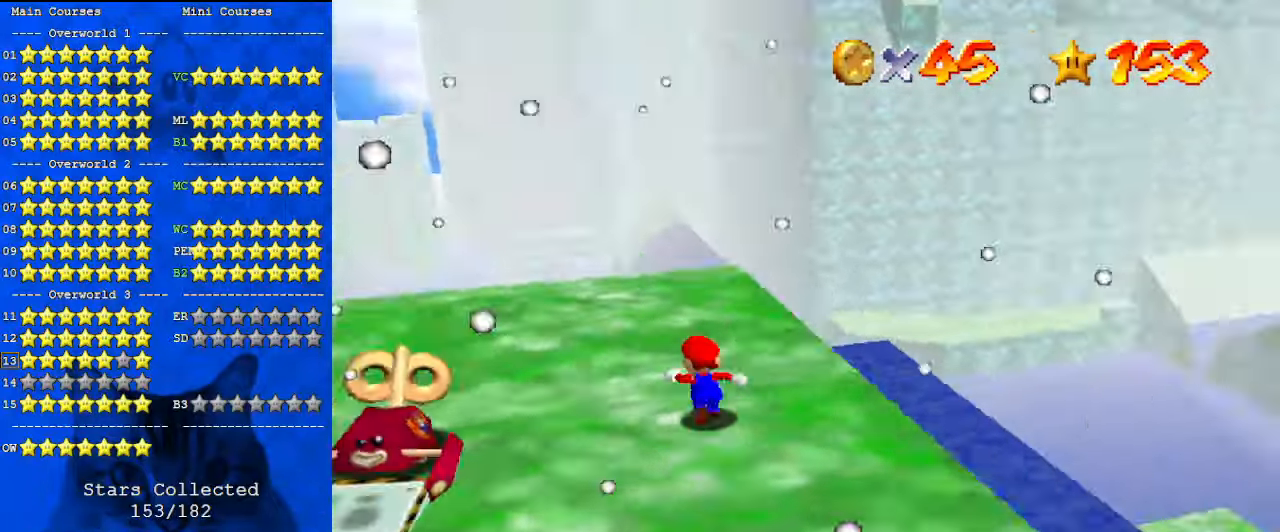
{"keys": [], "events": [[67, "left", "down"], [100, "a", "up"], [100, "up", "up"], [200, "a", "down"], [200, "left", "up"], [333, "a", "up"]]}
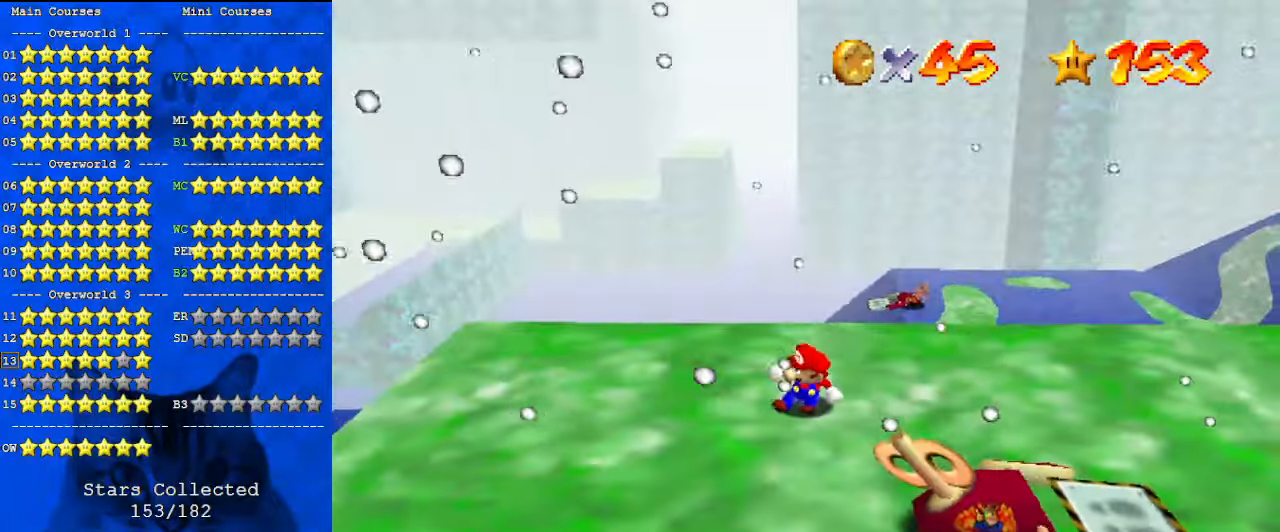
{"keys": ["down", "left"], "events": [[67, "c", "down"], [100, "s", "down"], [167, "down", "down"], [267, "c", "up"], [300, "s", "up"], [500, "left", "down"]]}
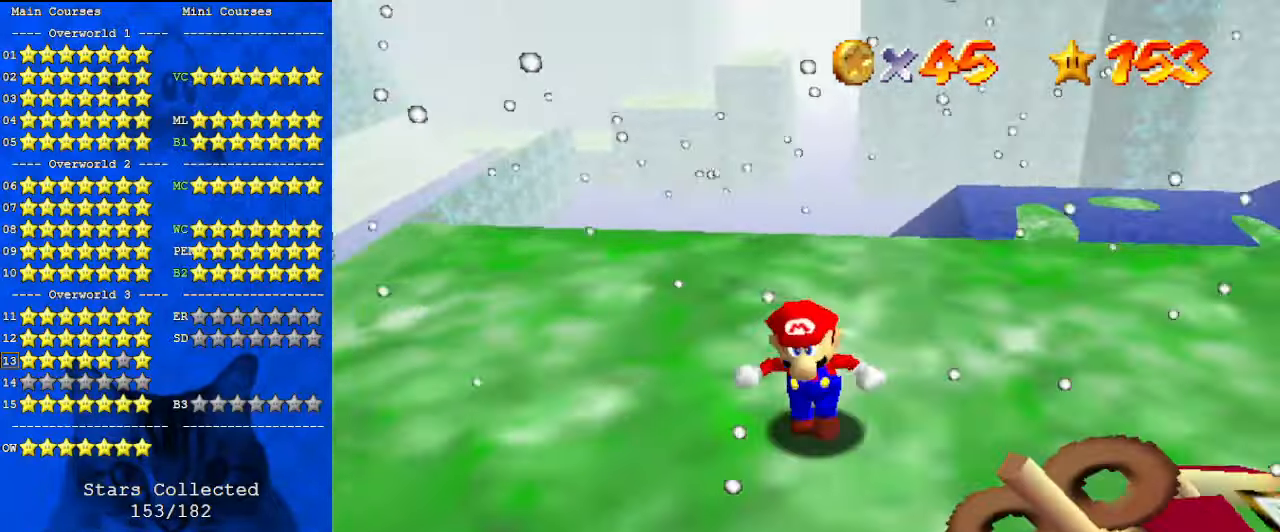
{"keys": ["left", "up"], "events": [[267, "down", "up"], [500, "up", "down"]]}
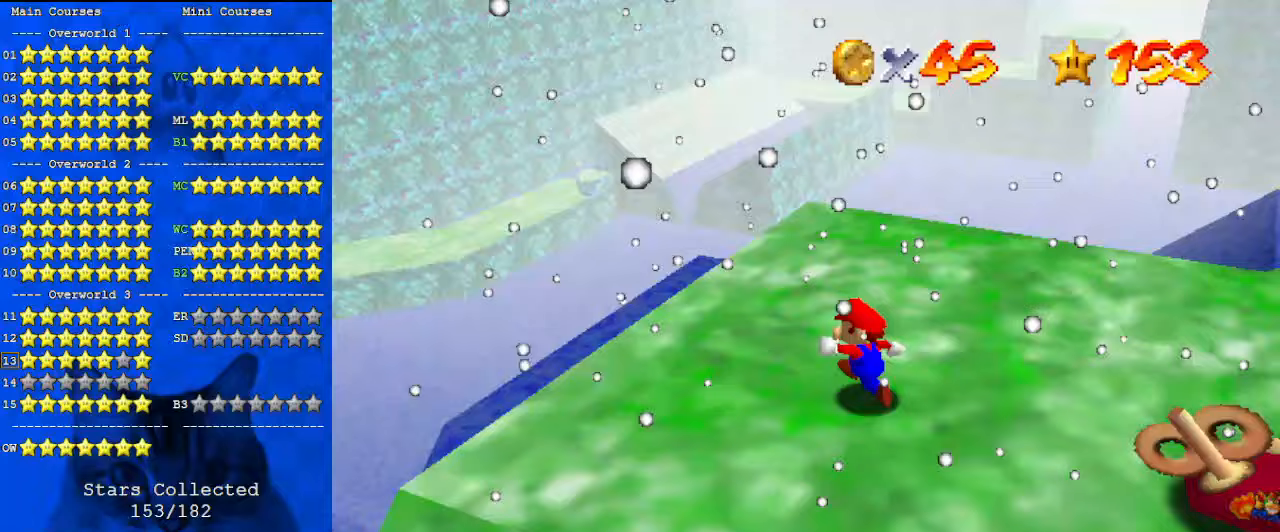
{"keys": ["up"], "events": [[100, "left", "up"], [367, "right", "down"], [400, "right", "up"]]}
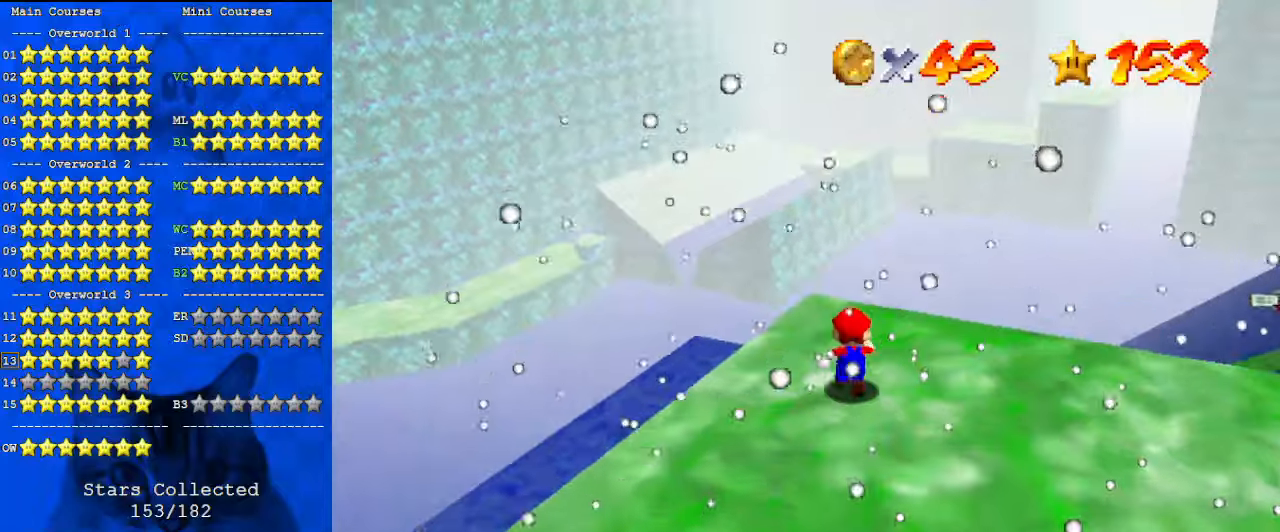
{"keys": ["shift", "up", "y"], "events": [[333, "y", "down"], [367, "shift", "down"]]}
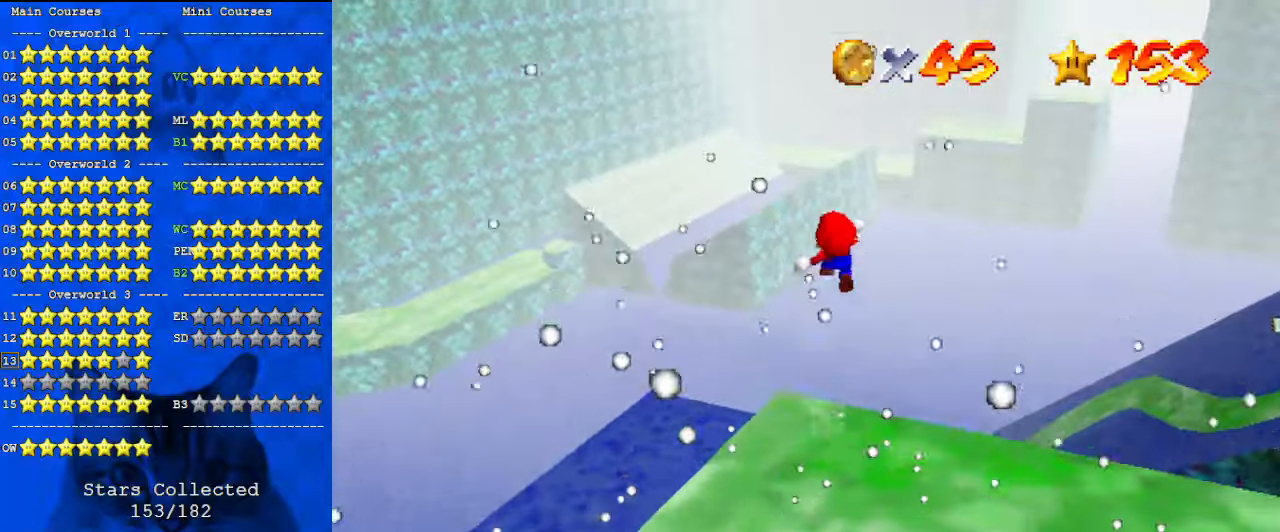
{"keys": ["shift", "up", "y"], "events": []}
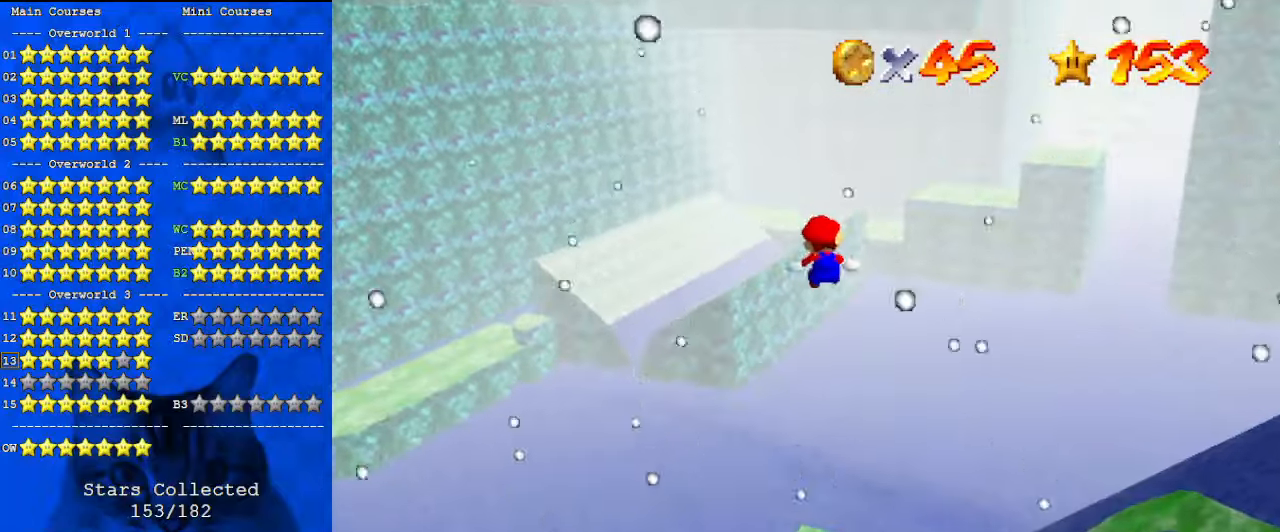
{"keys": ["up"], "events": [[200, "y", "up"], [333, "shift", "up"]]}